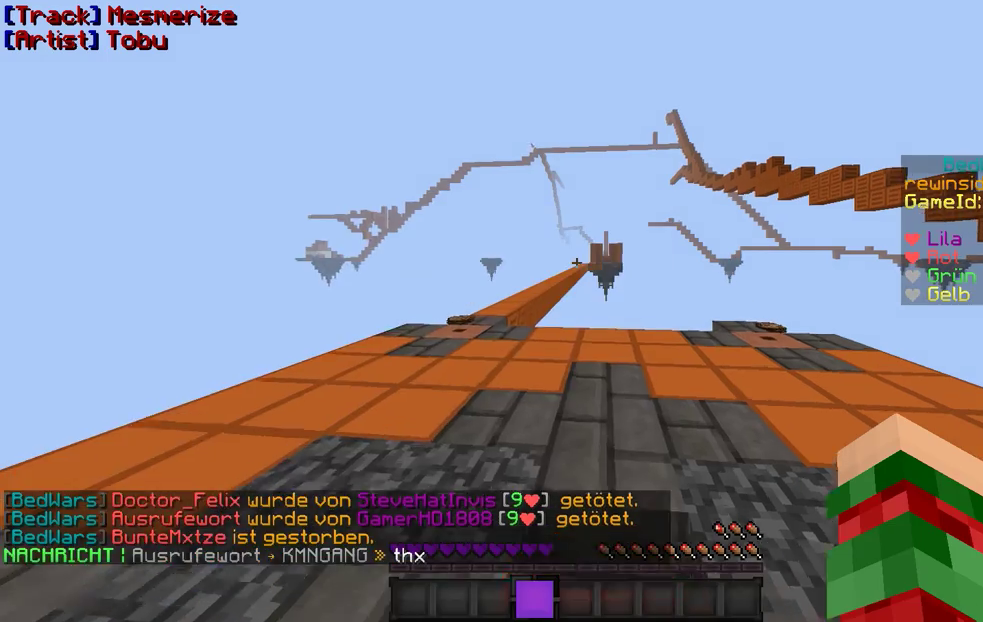
Gameplay with keyboard and mouse; each line is a JSON object with the keys and mouse buttons held at the frame after it. "events" lists presses ("down") and releases ("up") of "a", "d", "s", "w", "mouse_left" and "mouse_right" between this image and that frame as [ms after this image, input, new state], when the widget could be followed in between. "mouse_left", "mouse_right" = the "left", "right" buttons of the "mouse" list. No other keys are recorded. Fast repeated clicks can show as one long hold. Mouse movement is not recorded.
{"keys": ["a", "w"], "mouse": [], "events": [[367, "a", "down"]]}
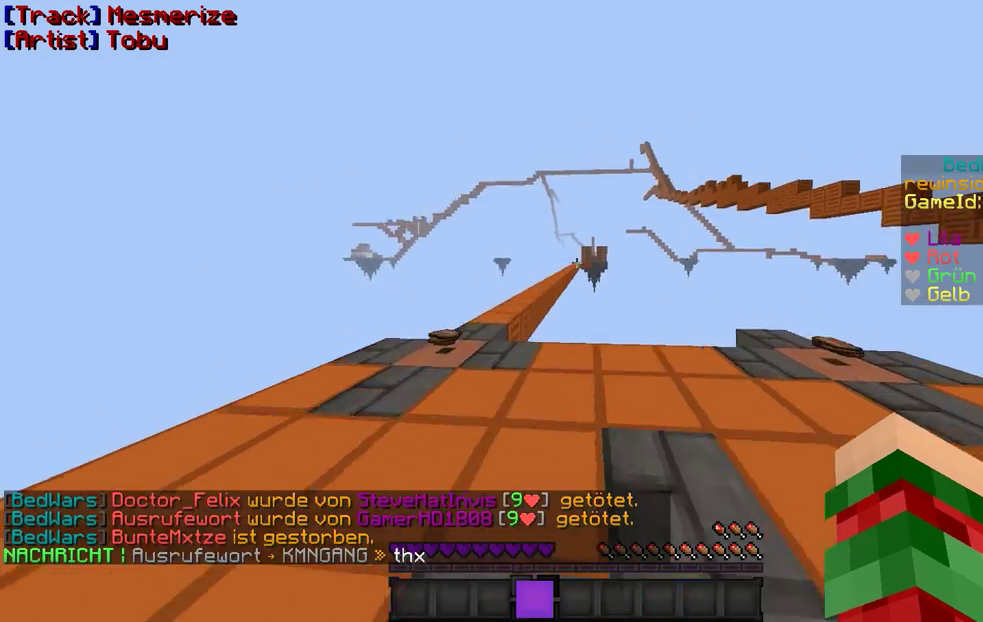
{"keys": ["w"], "mouse": [], "events": [[133, "a", "up"]]}
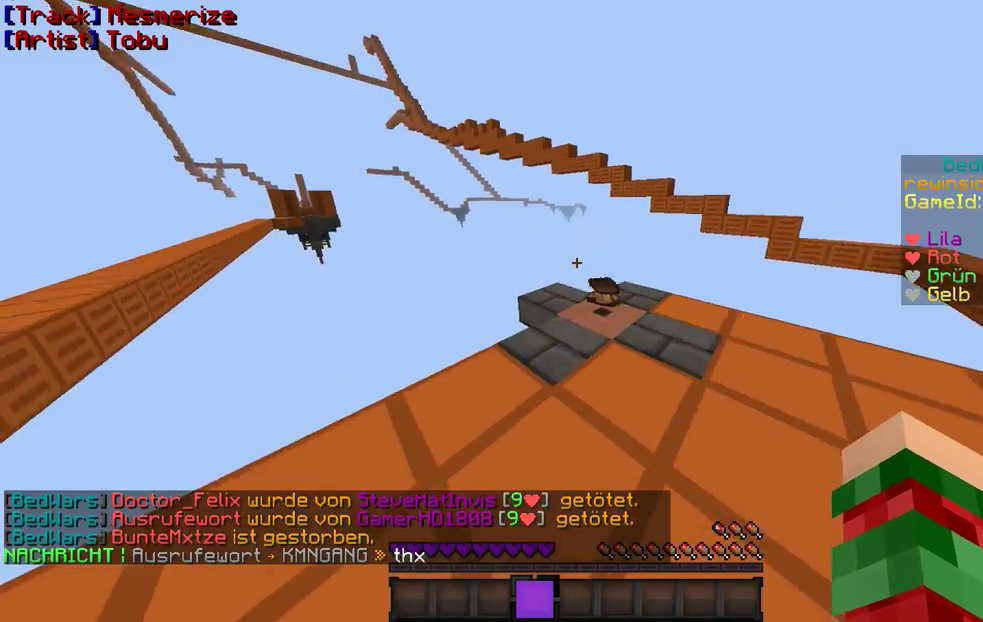
{"keys": [], "mouse": [], "events": [[333, "w", "up"]]}
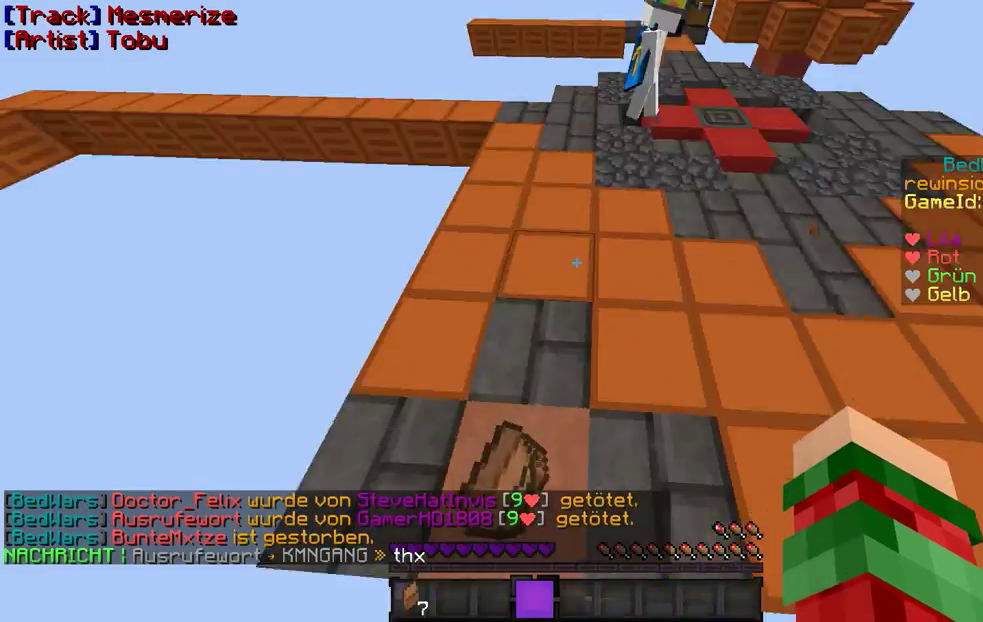
{"keys": ["w"], "mouse": [], "events": [[33, "w", "down"]]}
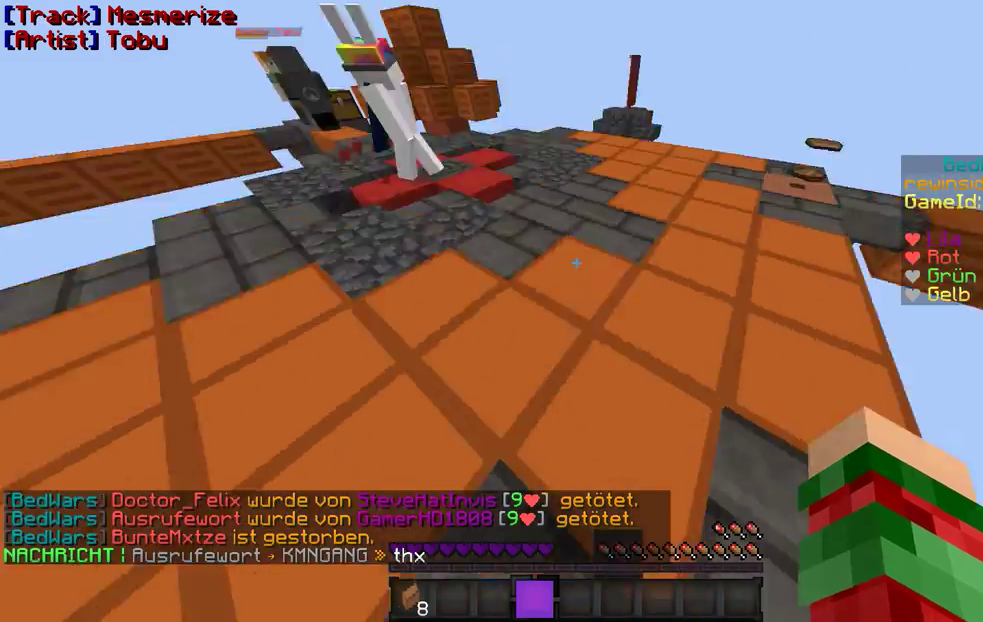
{"keys": ["w"], "mouse": [], "events": []}
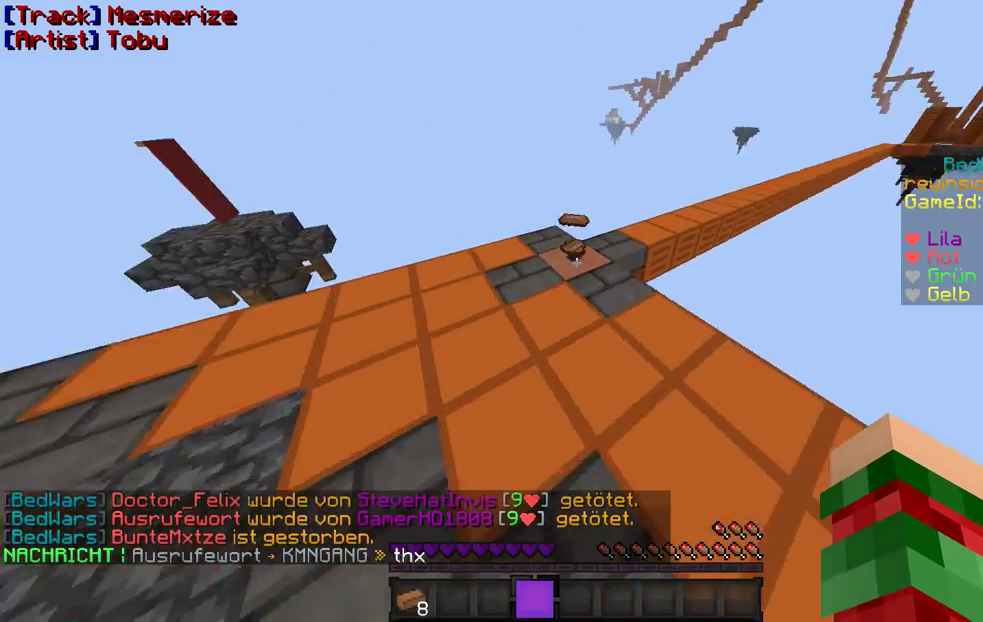
{"keys": ["w"], "mouse": [], "events": [[267, "w", "up"], [467, "w", "down"]]}
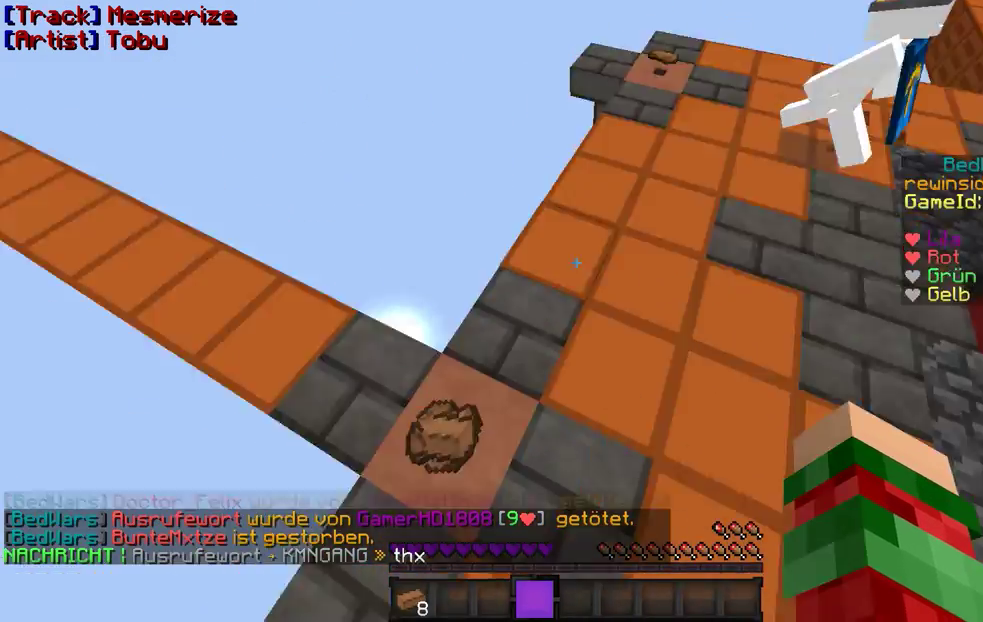
{"keys": ["w"], "mouse": [], "events": []}
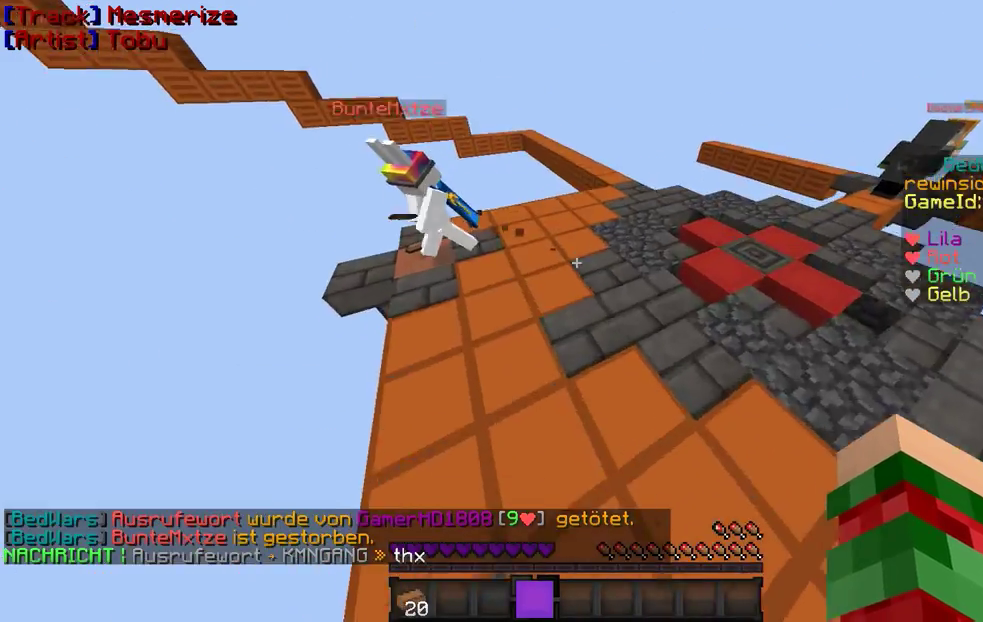
{"keys": ["w"], "mouse": [], "events": []}
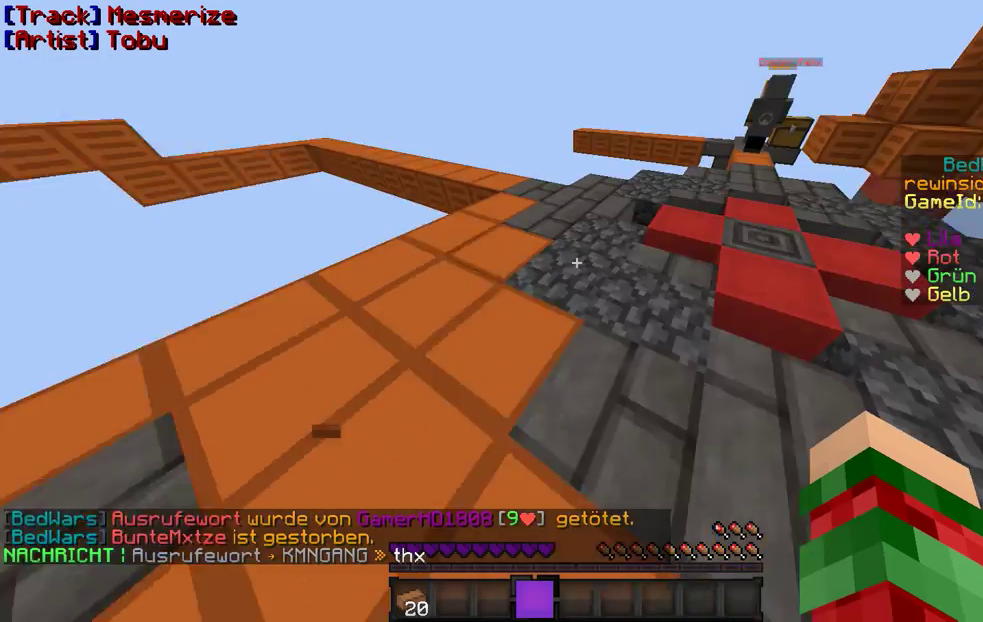
{"keys": ["w"], "mouse": [], "events": [[33, "d", "down"], [467, "d", "up"]]}
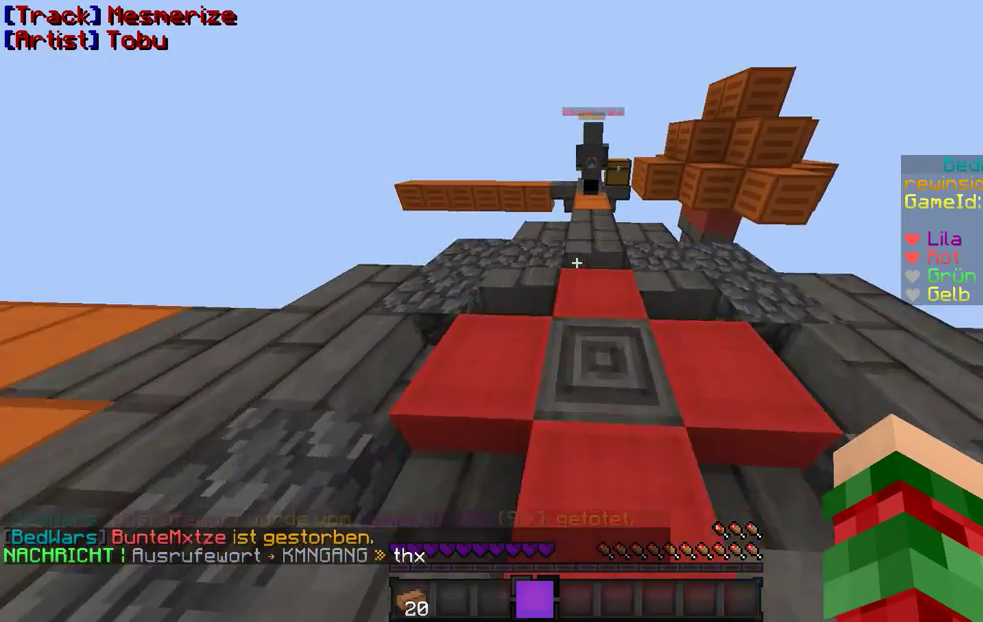
{"keys": ["w"], "mouse": [], "events": []}
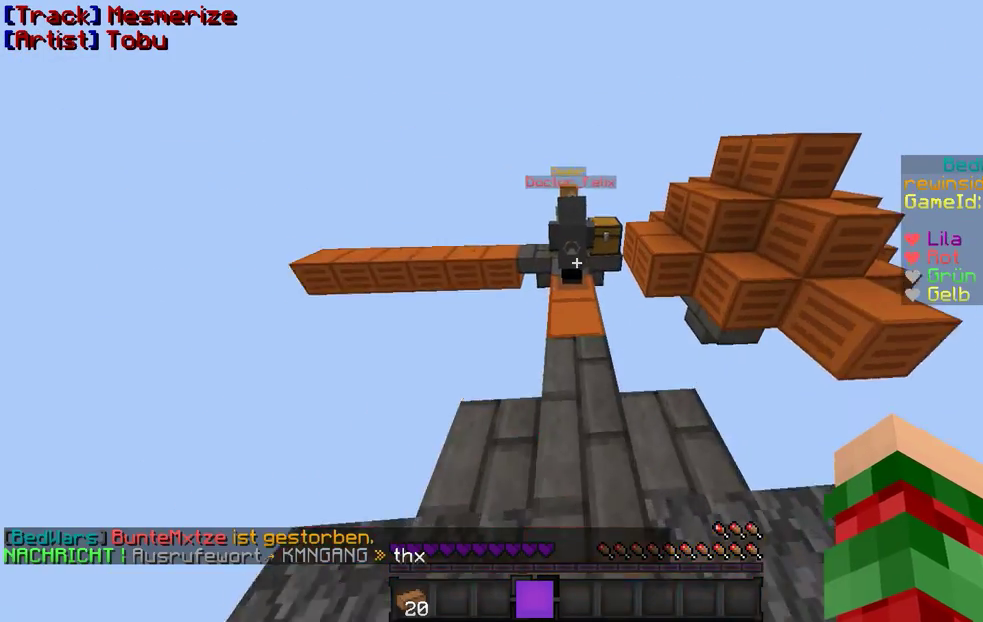
{"keys": ["w"], "mouse": [], "events": []}
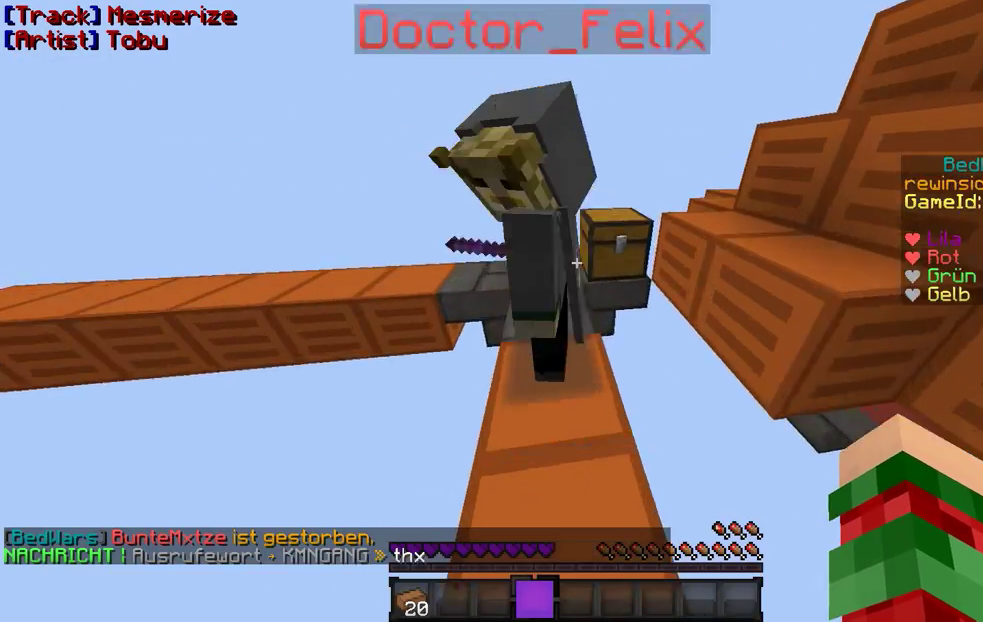
{"keys": [], "mouse": [], "events": [[267, "w", "up"], [333, "mouse_right", "down"], [433, "mouse_right", "up"]]}
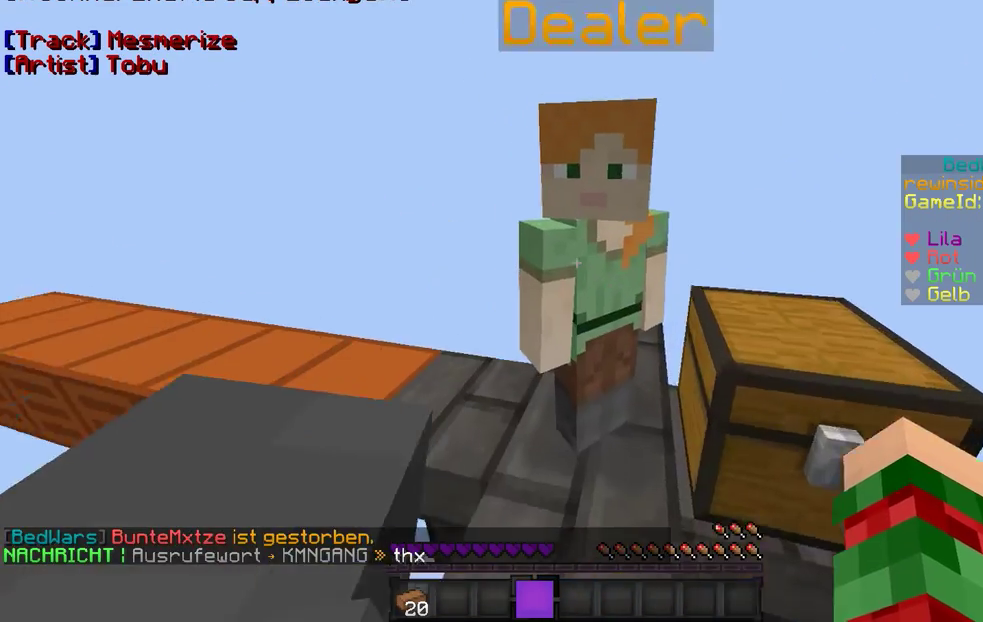
{"keys": [], "mouse": [], "events": [[267, "mouse_right", "down"], [367, "mouse_right", "up"]]}
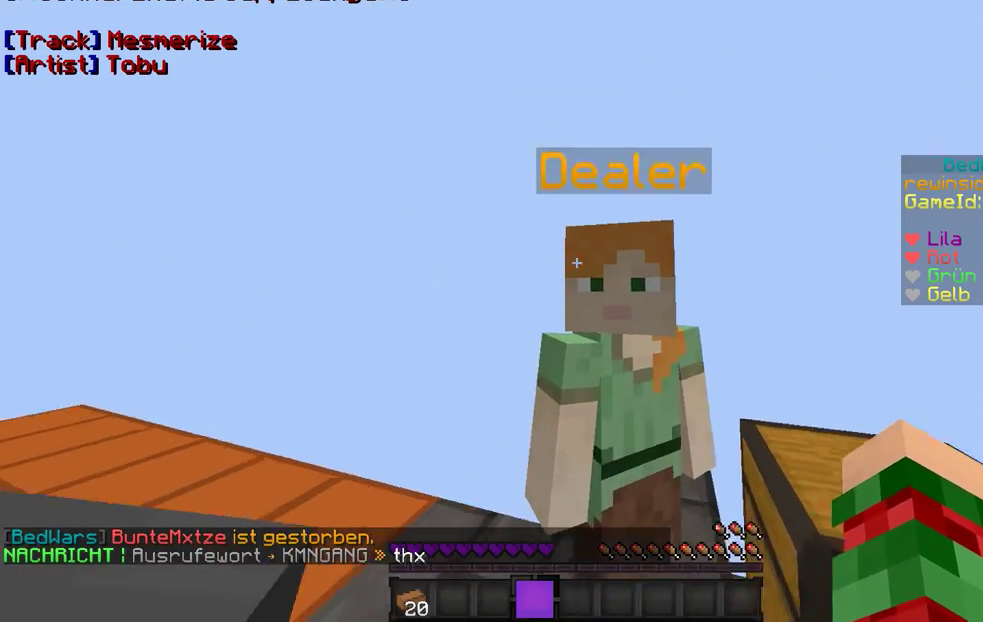
{"keys": ["w"], "mouse": [], "events": [[433, "w", "down"]]}